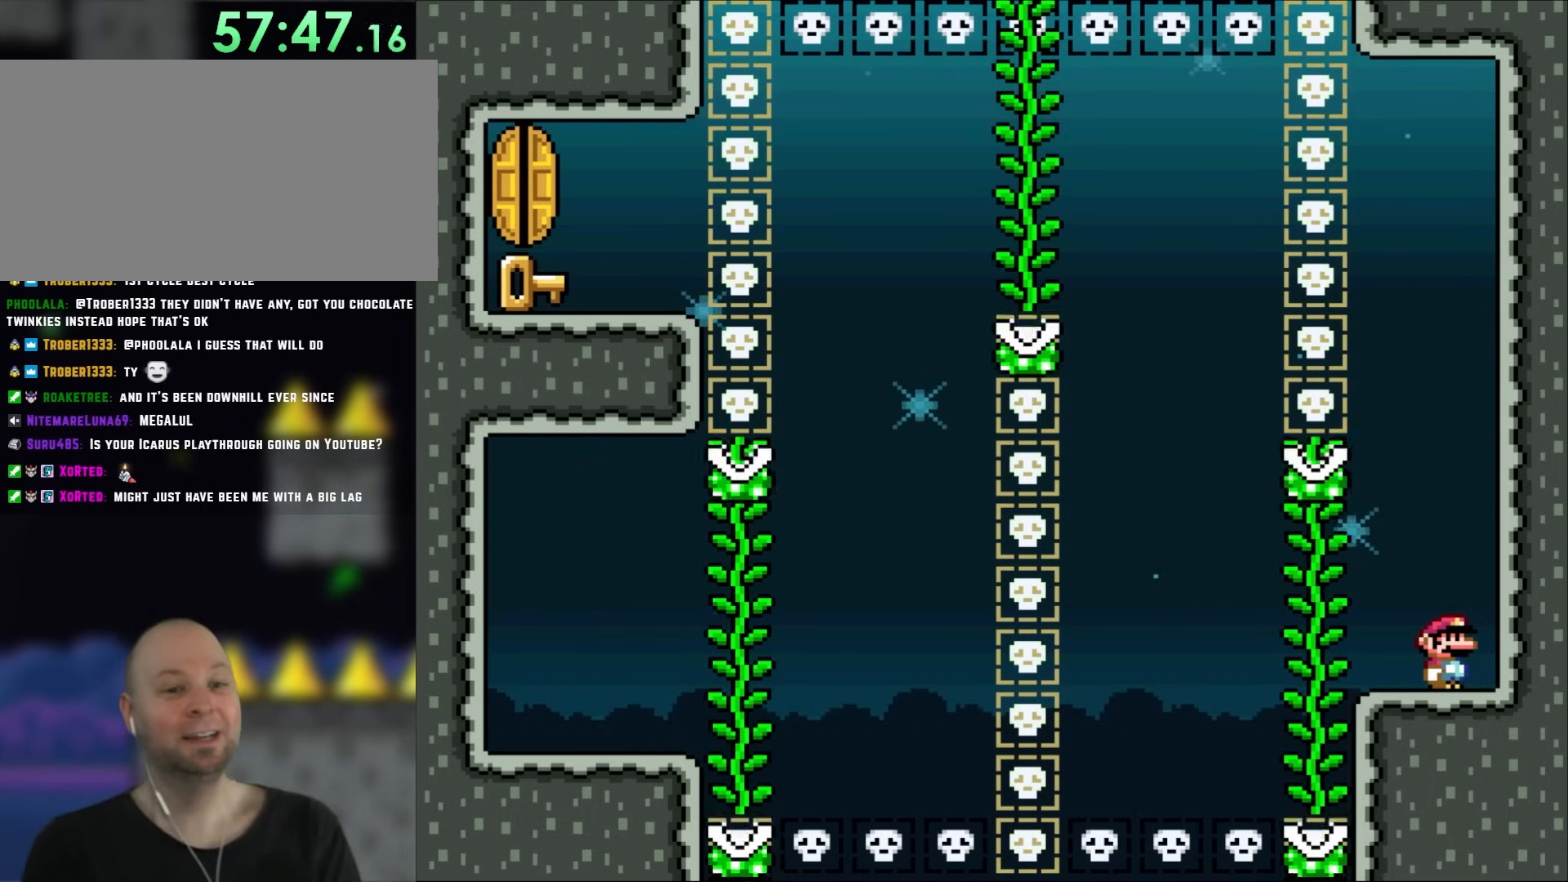
Gameplay with a controller (Nintendo layout); each line is a JSON object with the inputs held at the frame after it (dt_ms = milliseconds from this image to that frame). "events" lists button and stick changes between this image and that frame as [ms after this image, input, new state], when the widget could be followed in between. Not read: A L3 R3.
{"dt_ms": 500, "buttons": ["Y"], "events": []}
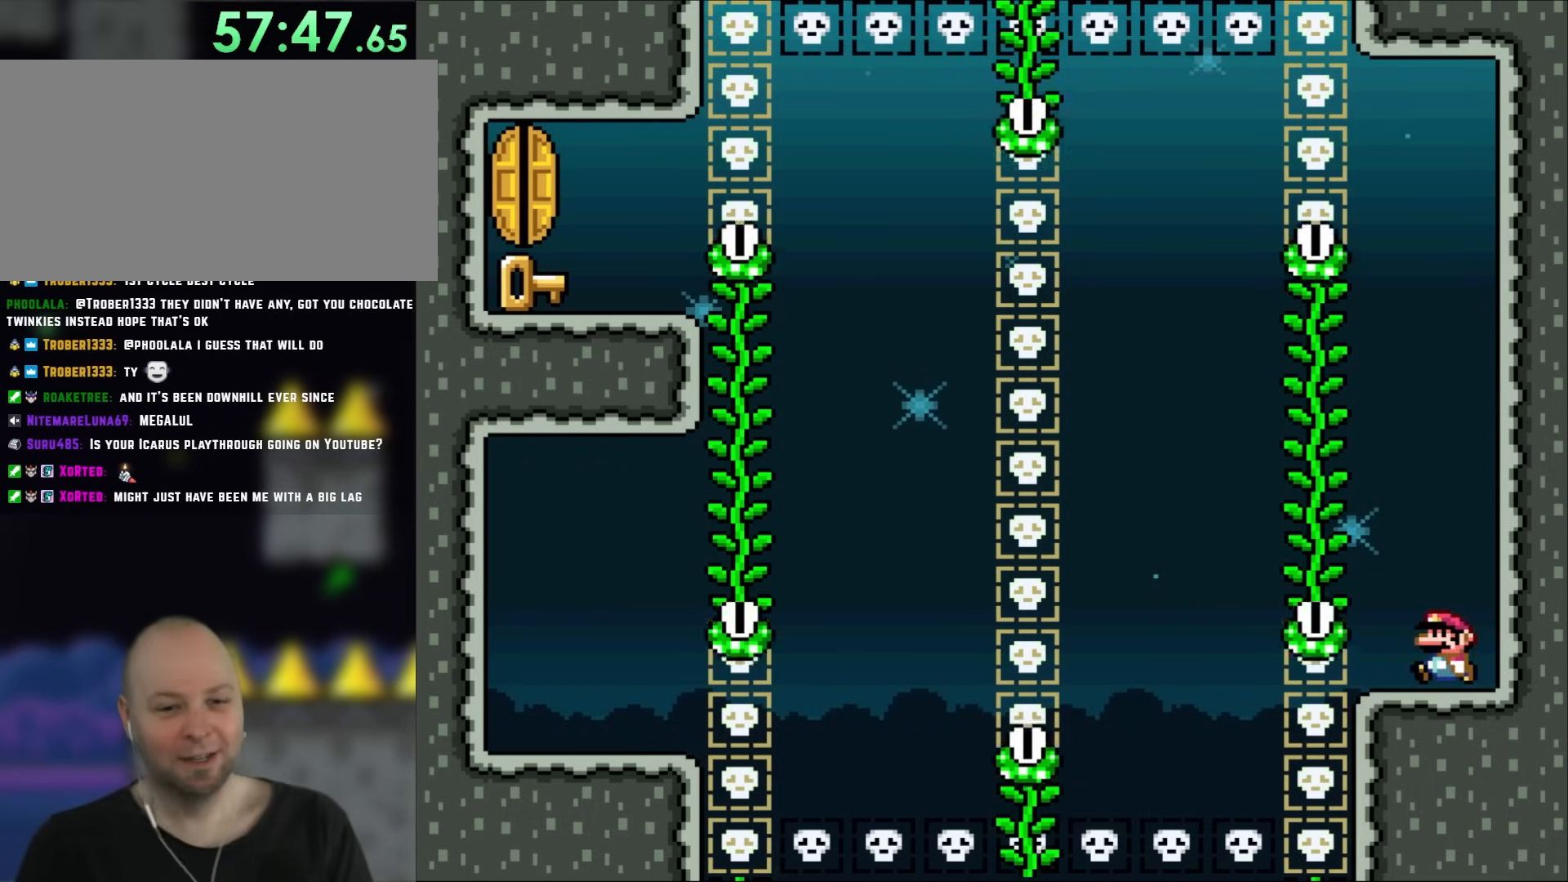
{"dt_ms": 500, "buttons": ["Y"], "events": [[100, "DPAD_LEFT", "down"], [200, "DPAD_LEFT", "up"]]}
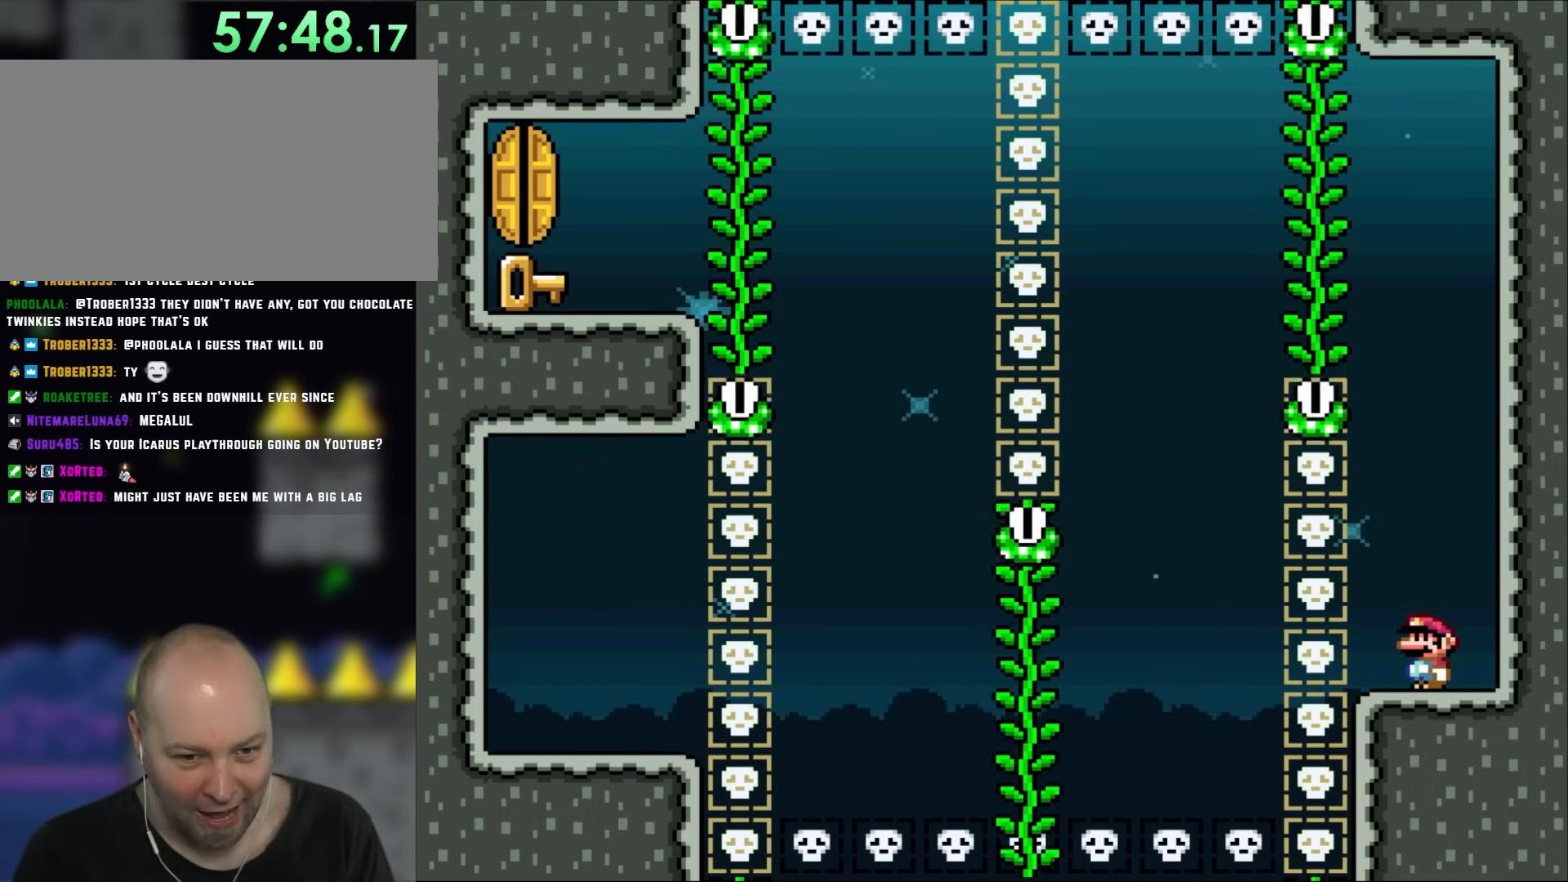
{"dt_ms": 500, "buttons": ["Y"], "events": []}
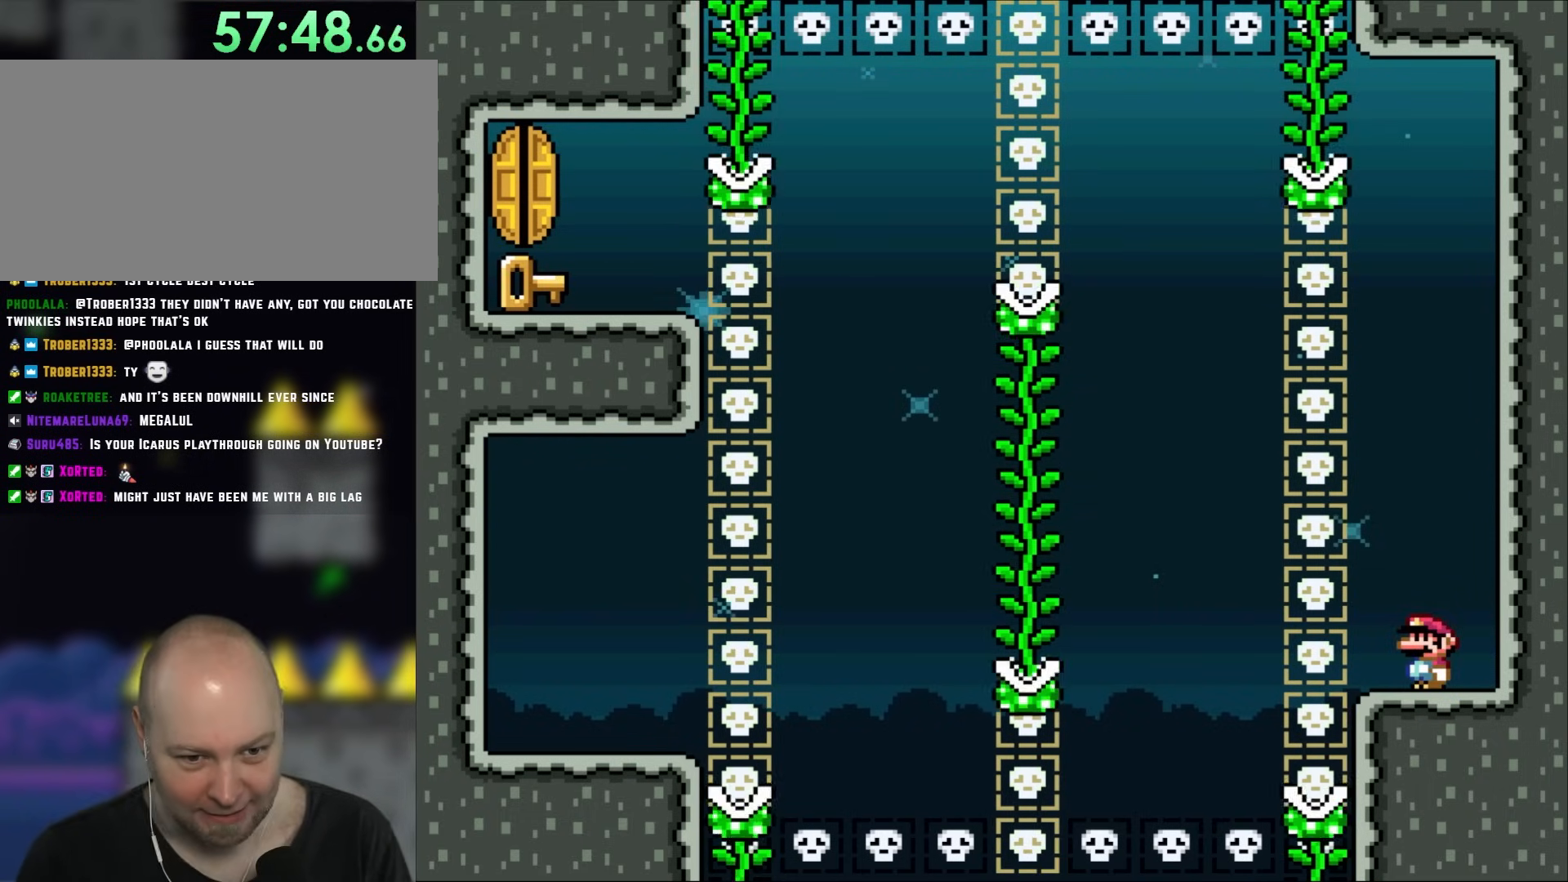
{"dt_ms": 500, "buttons": ["Y"], "events": []}
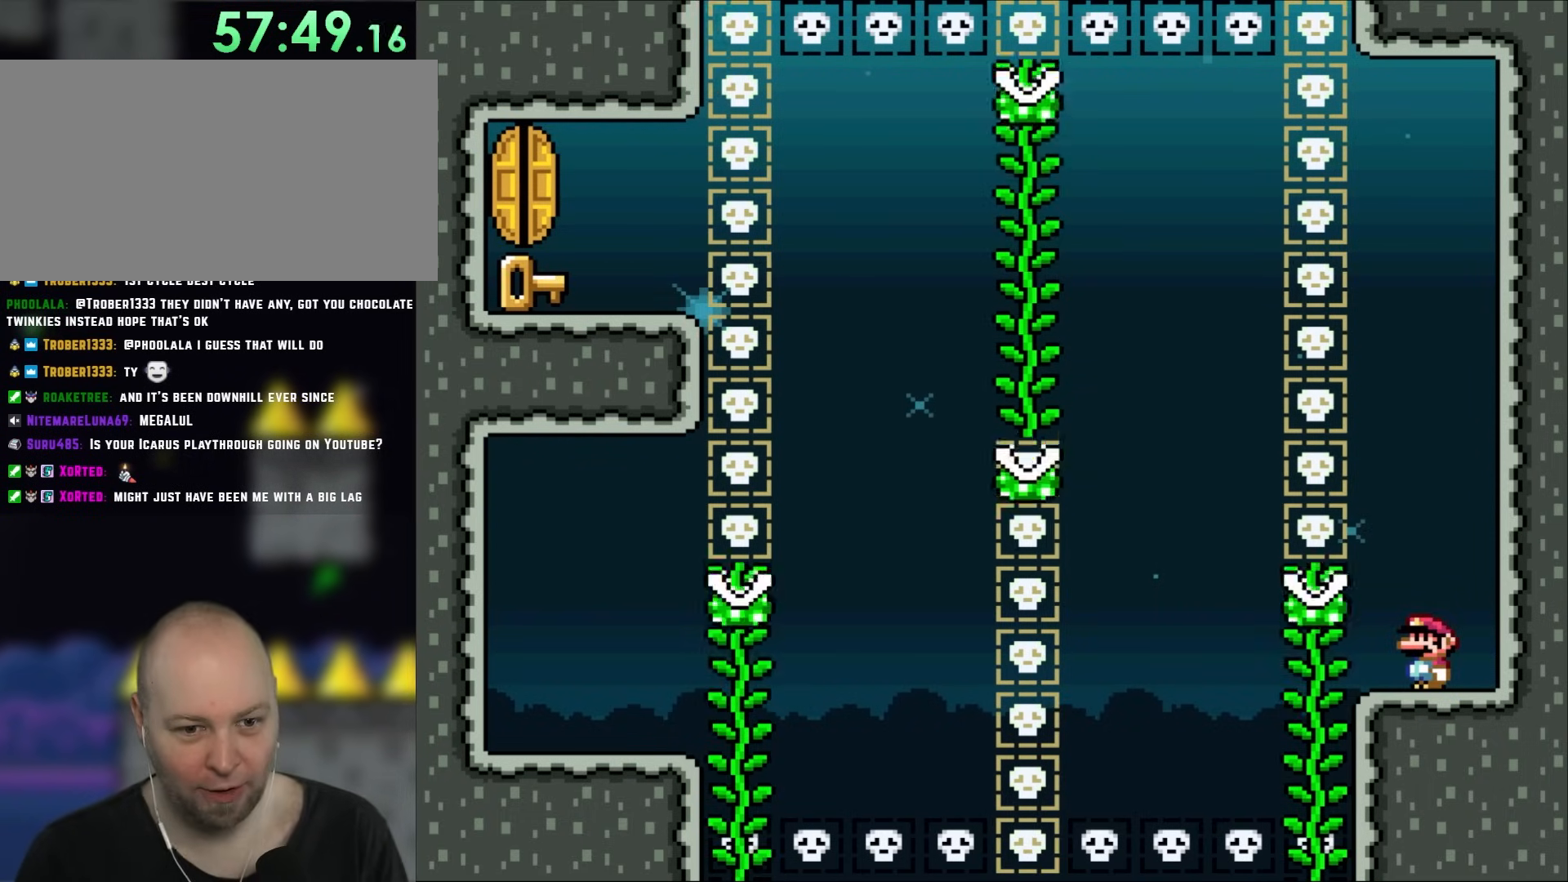
{"dt_ms": 500, "buttons": ["Y"], "events": []}
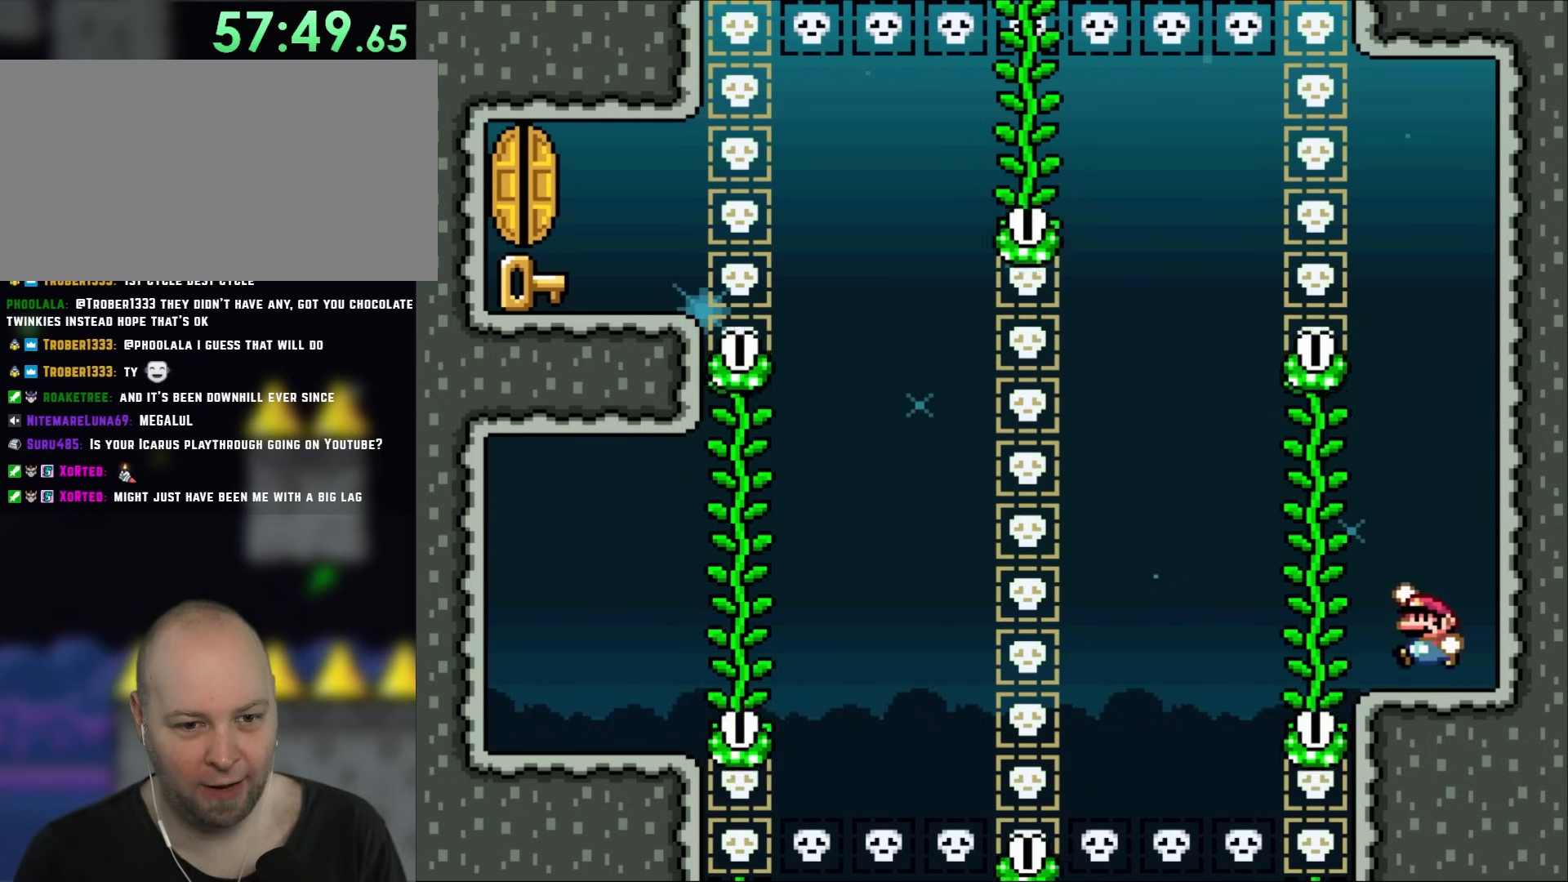
{"dt_ms": 500, "buttons": ["Y", "DPAD_UP", "DPAD_LEFT"], "events": [[67, "DPAD_LEFT", "down"], [100, "B", "down"], [267, "DPAD_UP", "down"], [333, "B", "up"]]}
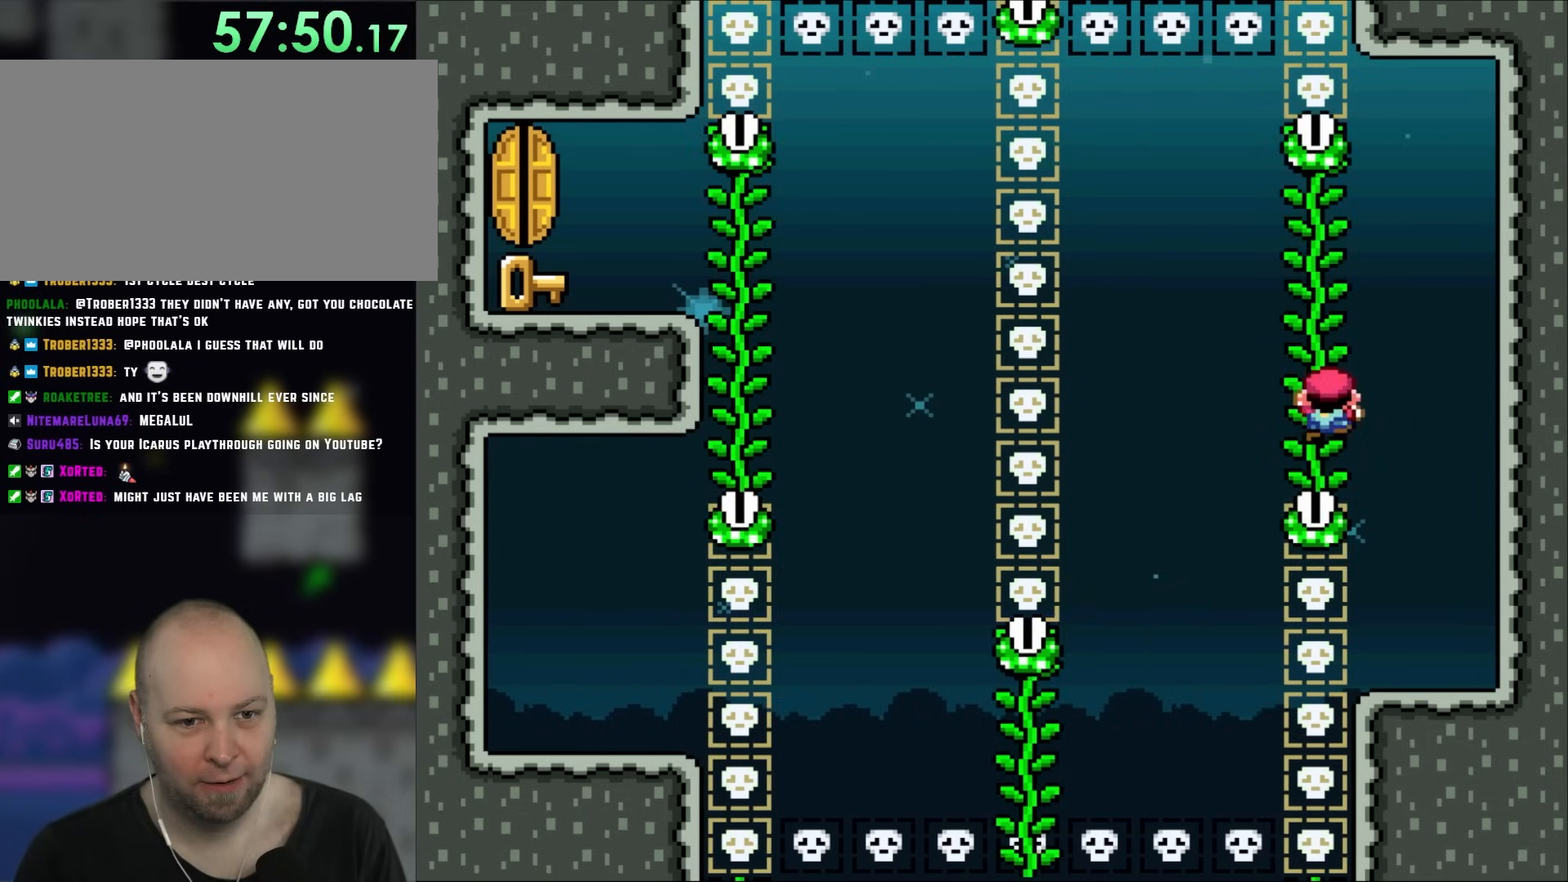
{"dt_ms": 500, "buttons": ["B", "Y"], "events": [[33, "DPAD_UP", "up"], [100, "B", "down"], [233, "B", "up"], [333, "B", "down"], [333, "DPAD_LEFT", "up"]]}
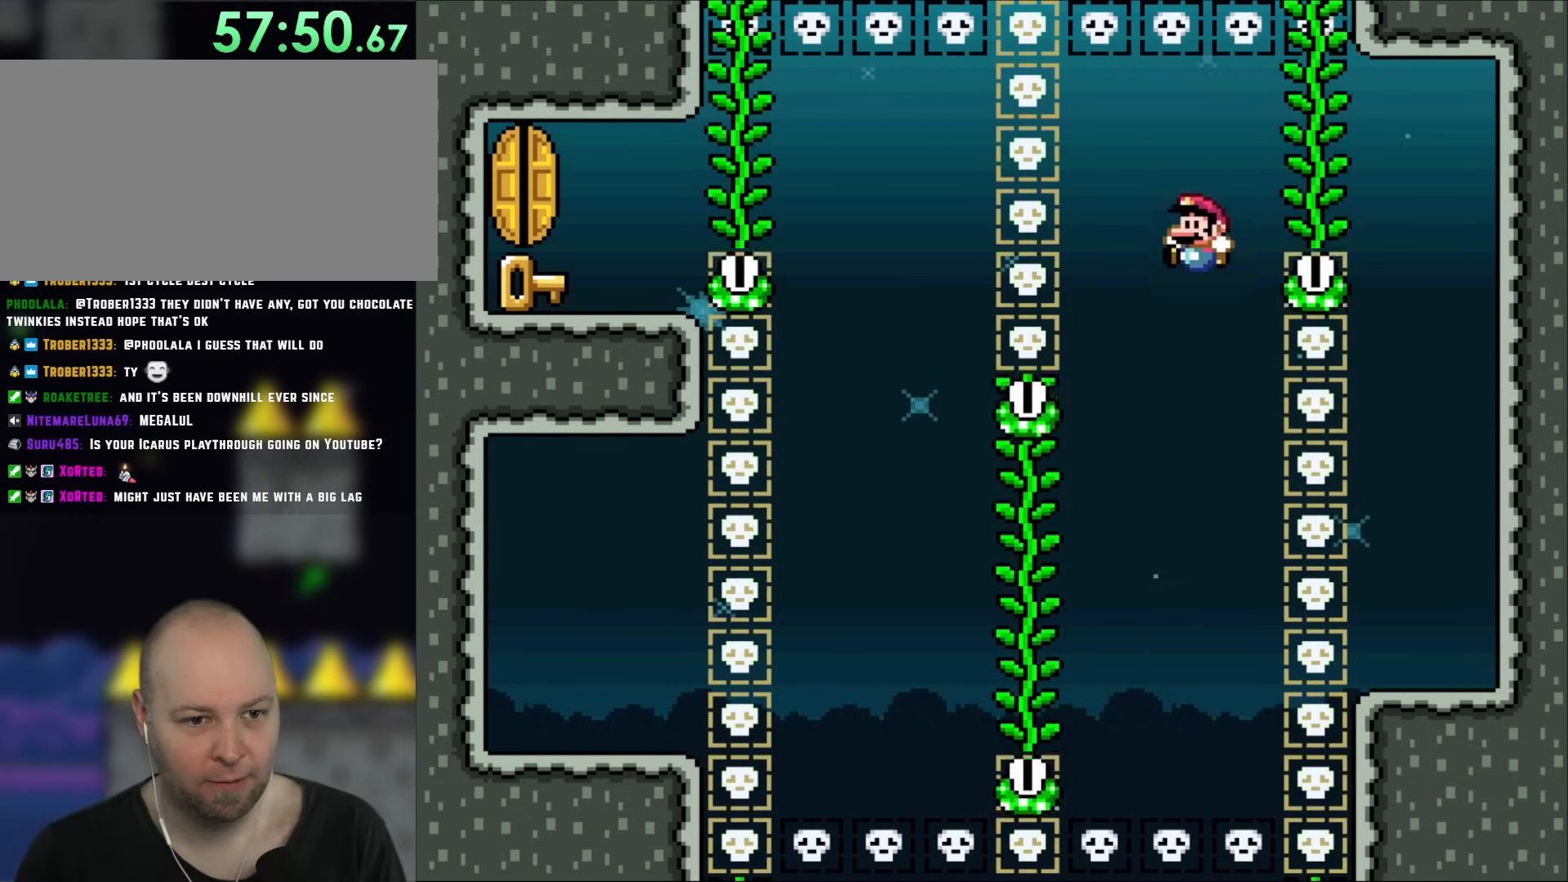
{"dt_ms": 500, "buttons": ["Y", "DPAD_UP", "DPAD_LEFT"], "events": [[250, "DPAD_LEFT", "down"], [367, "DPAD_UP", "down"], [400, "B", "up"]]}
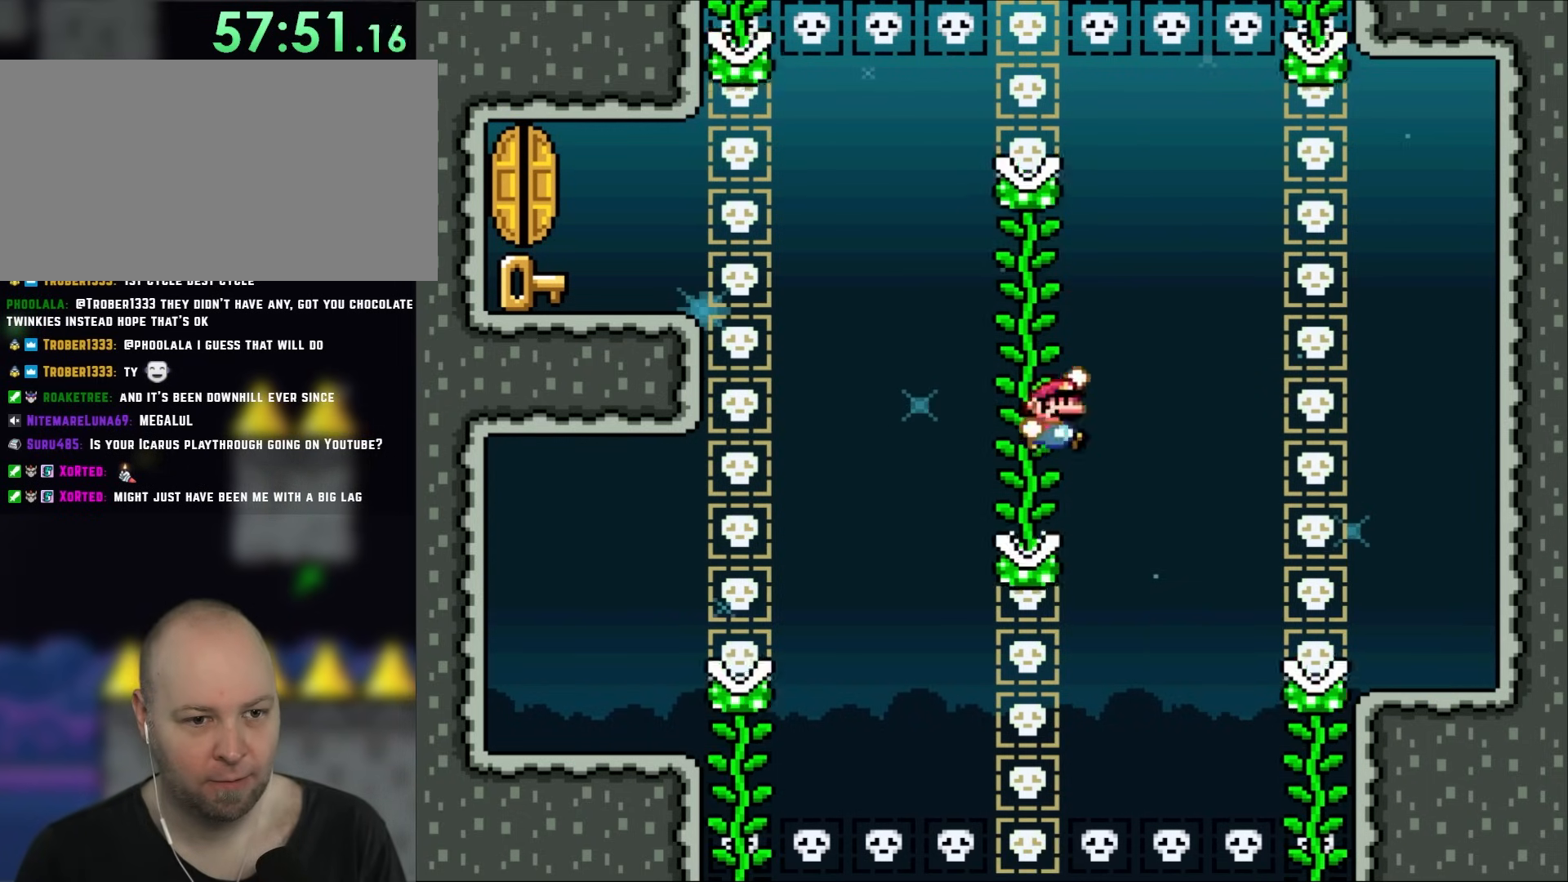
{"dt_ms": 500, "buttons": ["B", "Y"], "events": [[50, "DPAD_UP", "up"], [67, "B", "down"], [67, "DPAD_LEFT", "up"], [167, "DPAD_LEFT", "down"], [433, "DPAD_LEFT", "up"]]}
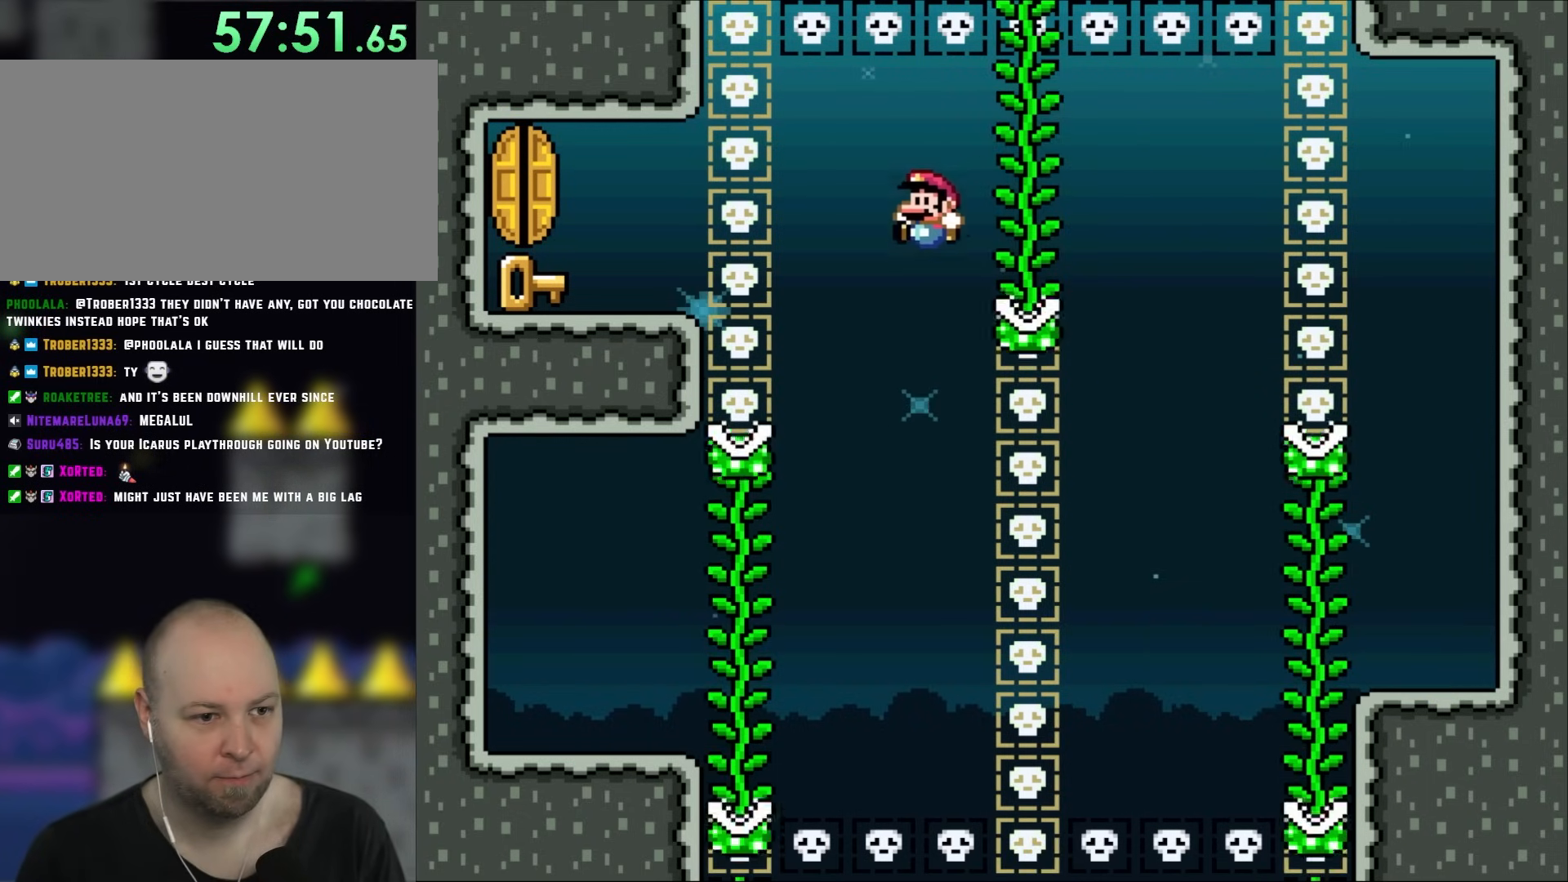
{"dt_ms": 500, "buttons": ["Y", "DPAD_UP", "DPAD_LEFT"], "events": [[333, "DPAD_LEFT", "down"], [400, "DPAD_UP", "down"], [483, "B", "up"]]}
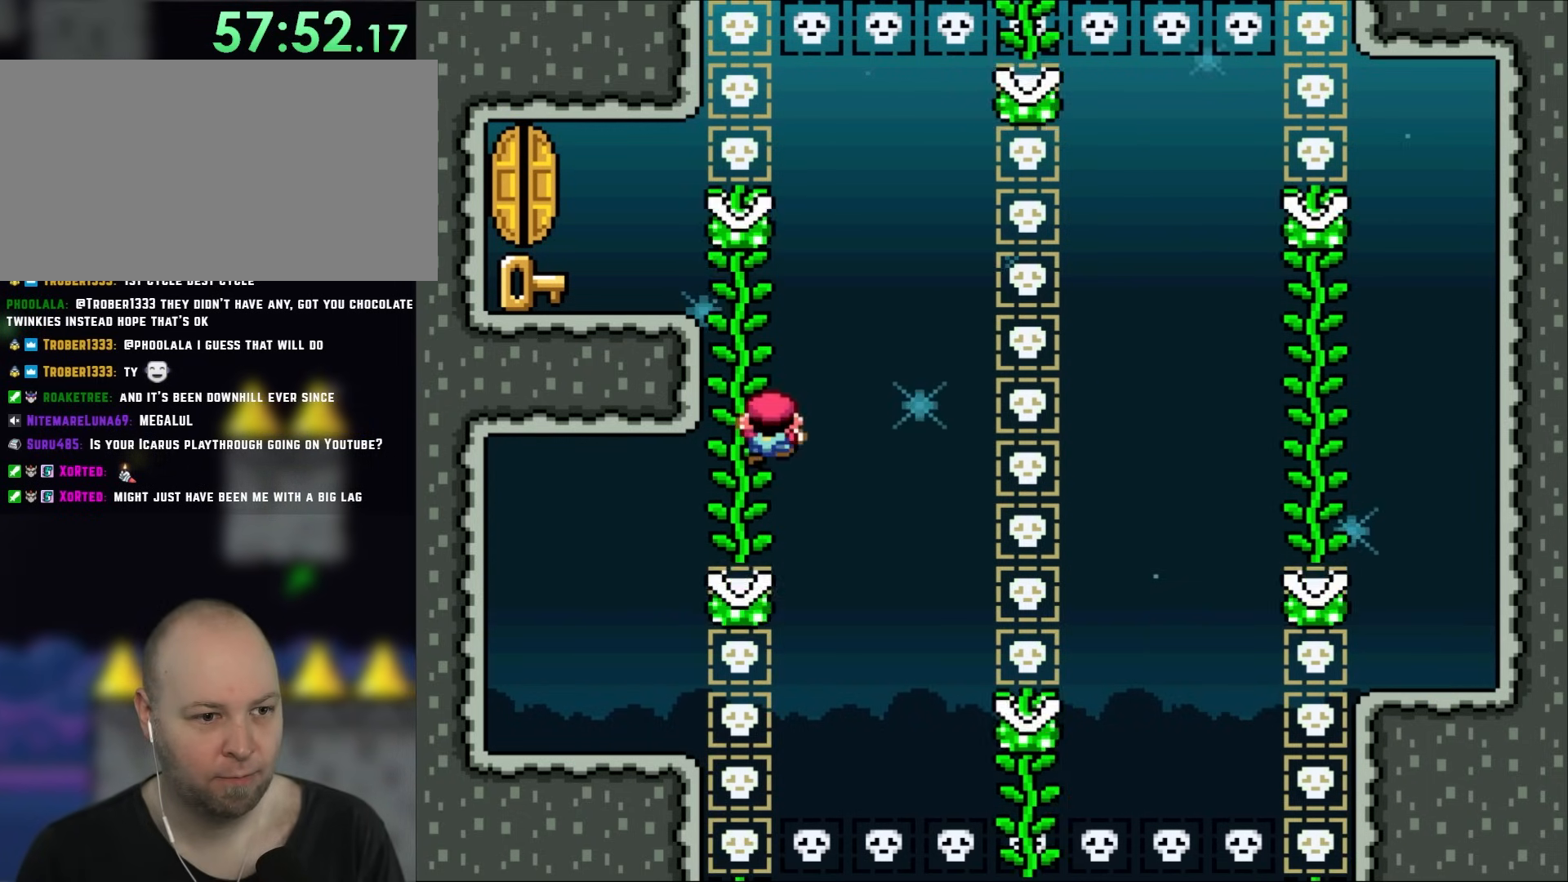
{"dt_ms": 1000, "buttons": [], "events": [[33, "DPAD_LEFT", "up"], [217, "DPAD_LEFT", "down"], [250, "DPAD_UP", "up"], [317, "B", "down"], [433, "B", "up"], [750, "DPAD_LEFT", "up"], [800, "Y", "up"]]}
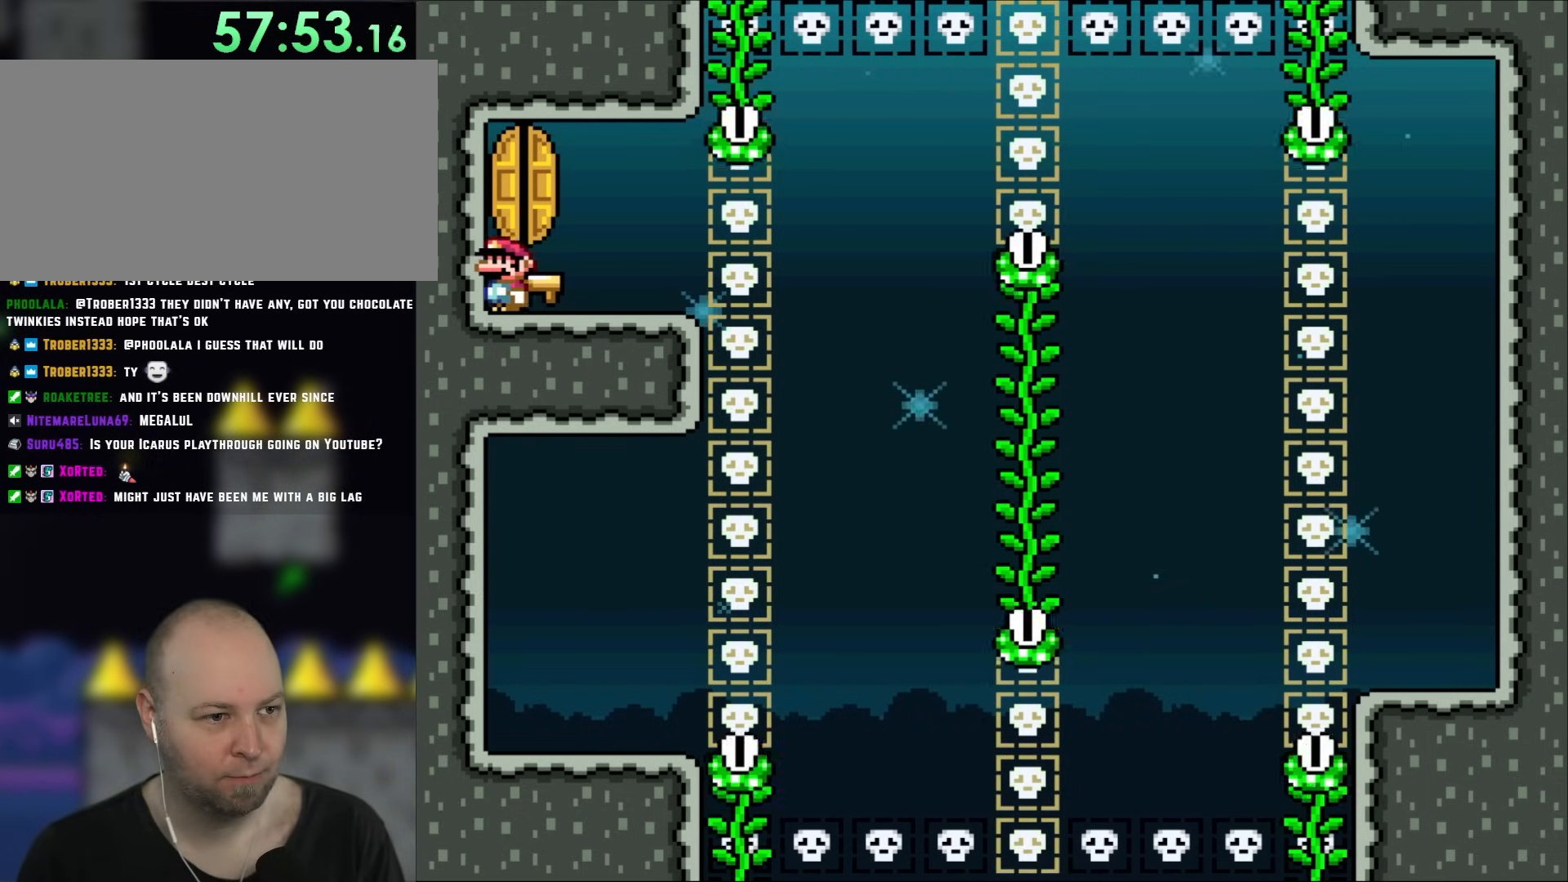
{"dt_ms": 500, "buttons": [], "events": [[133, "B", "down"], [233, "B", "up"]]}
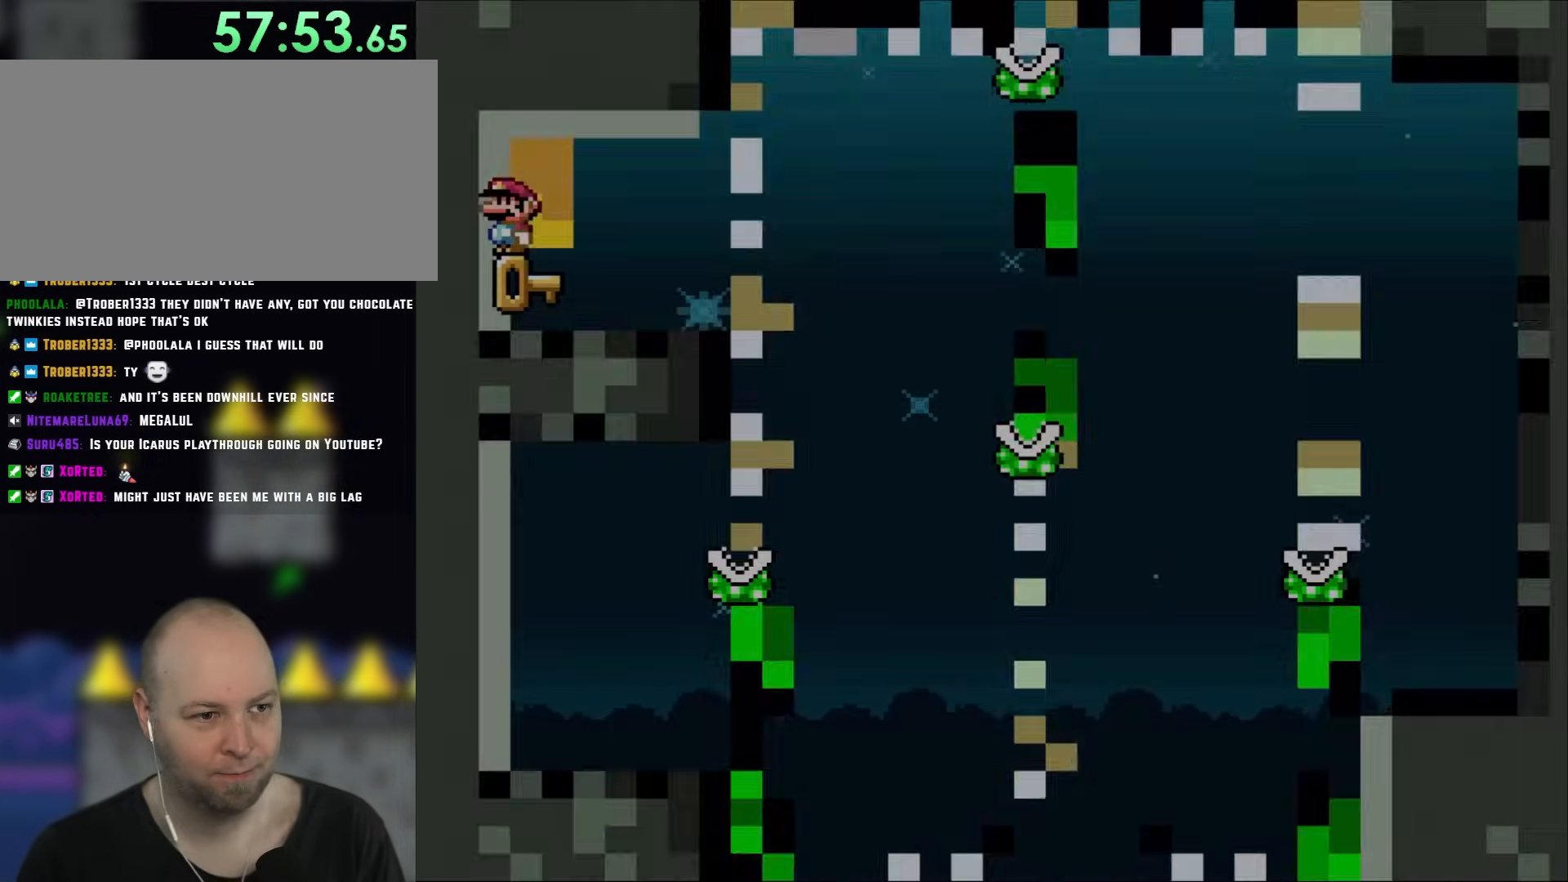
{"dt_ms": 500, "buttons": [], "events": [[33, "DPAD_UP", "down"], [267, "DPAD_UP", "up"]]}